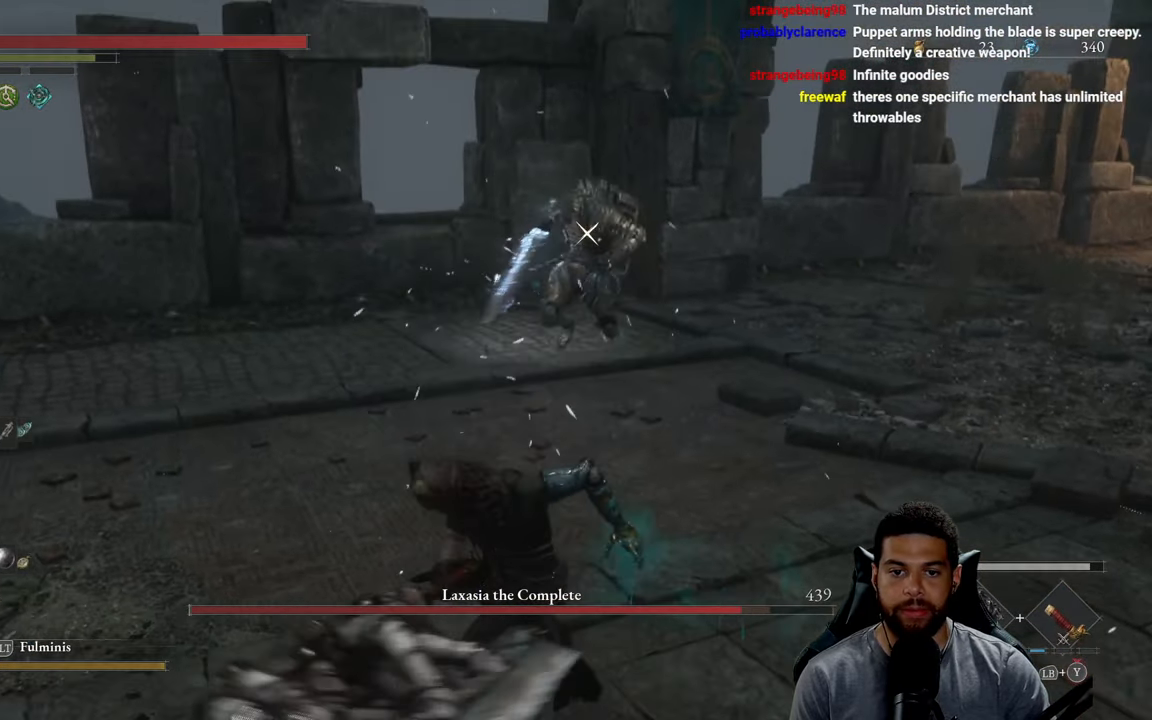
Gameplay with a controller (Xbox layout); each line is a JSON object with the inputs held at the frame after it. "events" lists button and stick changes between this image and that frame as [ms after this image, input, new state], when the widget could be followed in between.
{"buttons": [], "left_stick": "up-right", "right_stick": "center", "events": [[50, "left_stick", "right"], [350, "left_stick", "up-right"]]}
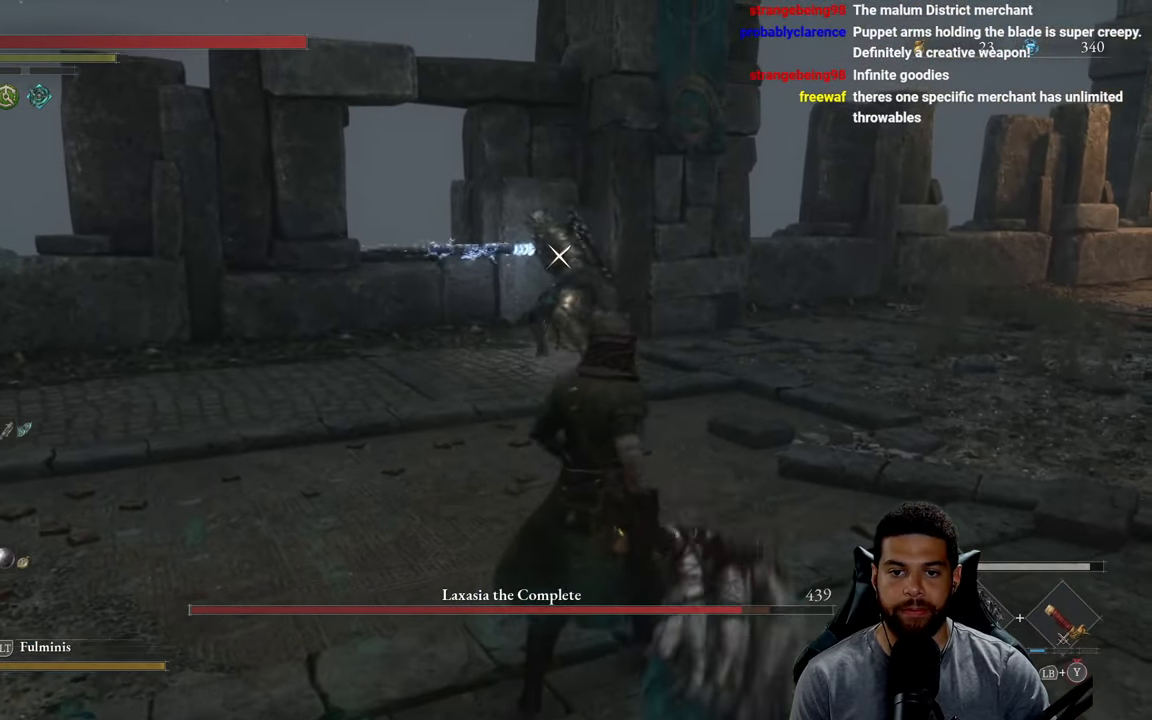
{"buttons": [], "left_stick": "up-right", "right_stick": "center", "events": [[217, "B", "down"], [350, "B", "up"]]}
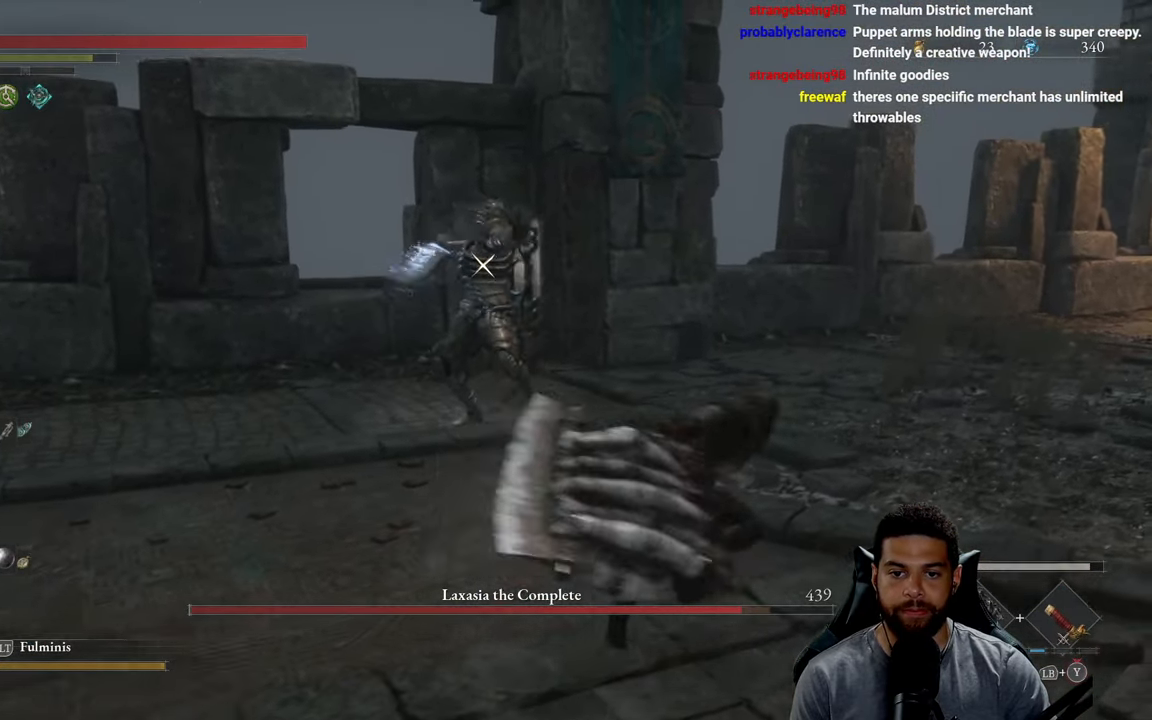
{"buttons": [], "left_stick": "up-right", "right_stick": "center", "events": []}
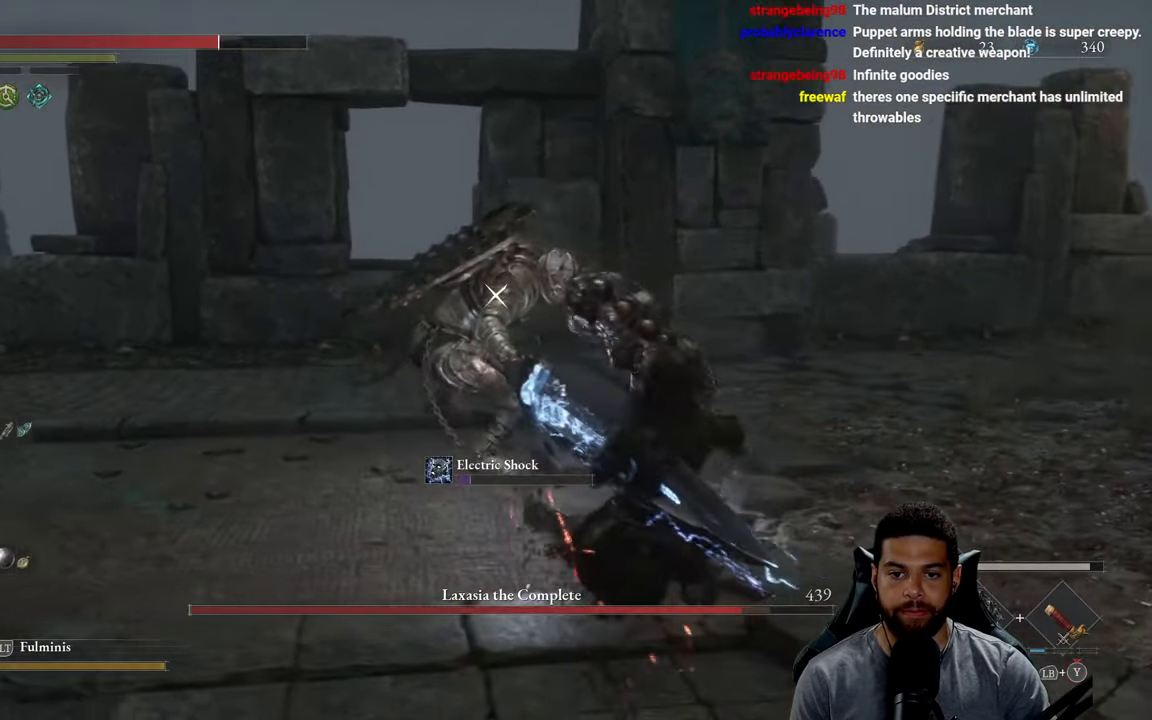
{"buttons": ["B"], "left_stick": "left", "right_stick": "center", "events": [[150, "left_stick", "up-left"], [200, "left_stick", "left"], [250, "B", "down"], [334, "B", "up"], [367, "left_stick", "center"], [450, "B", "down"], [450, "left_stick", "left"]]}
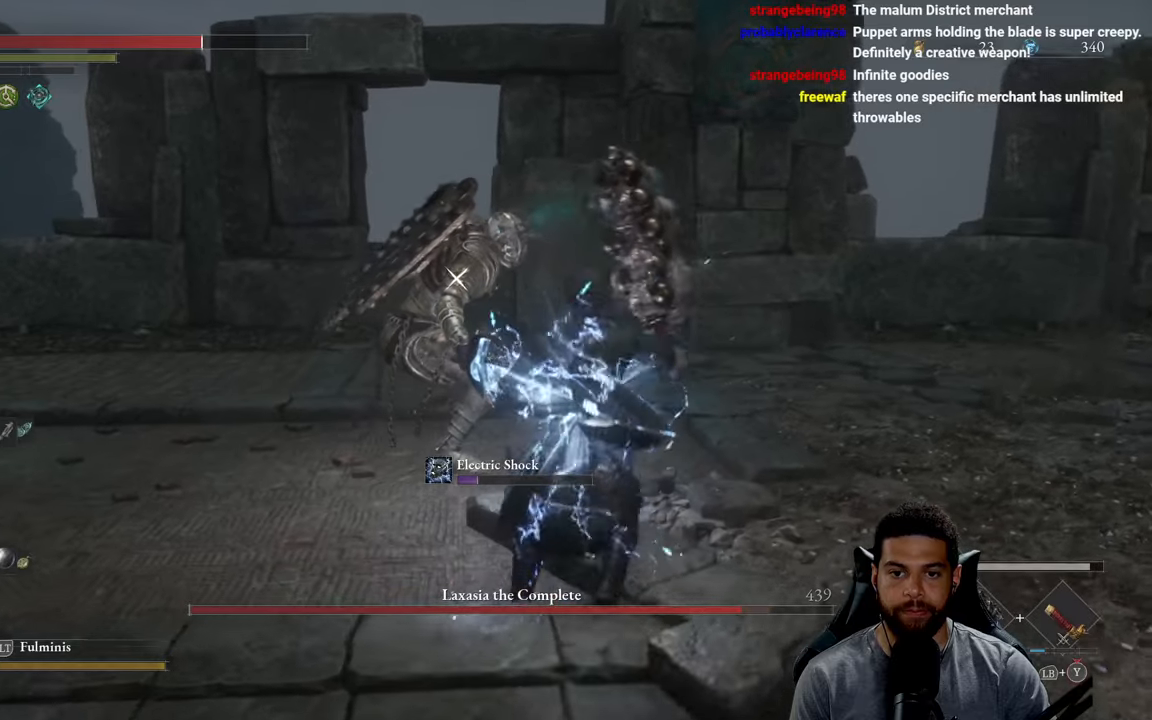
{"buttons": [], "left_stick": "left", "right_stick": "center", "events": [[17, "B", "up"], [117, "B", "down"], [184, "B", "up"], [300, "B", "down"], [400, "B", "up"]]}
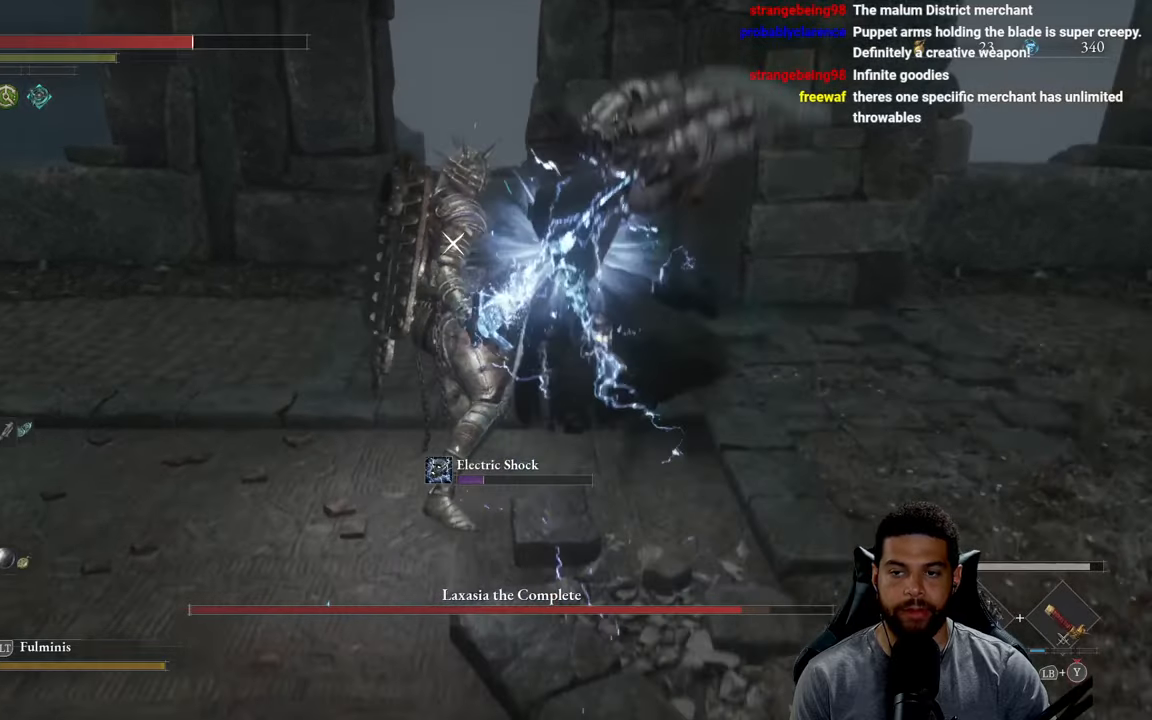
{"buttons": [], "left_stick": "center", "right_stick": "center", "events": [[17, "left_stick", "center"]]}
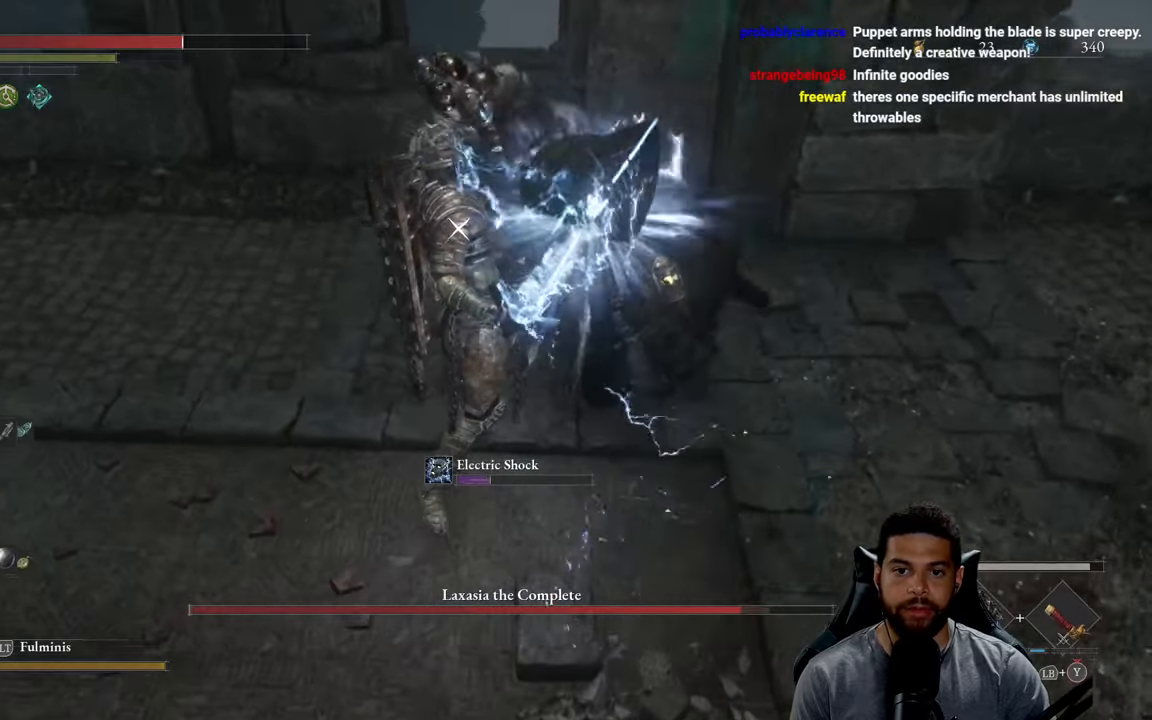
{"buttons": [], "left_stick": "center", "right_stick": "center", "events": []}
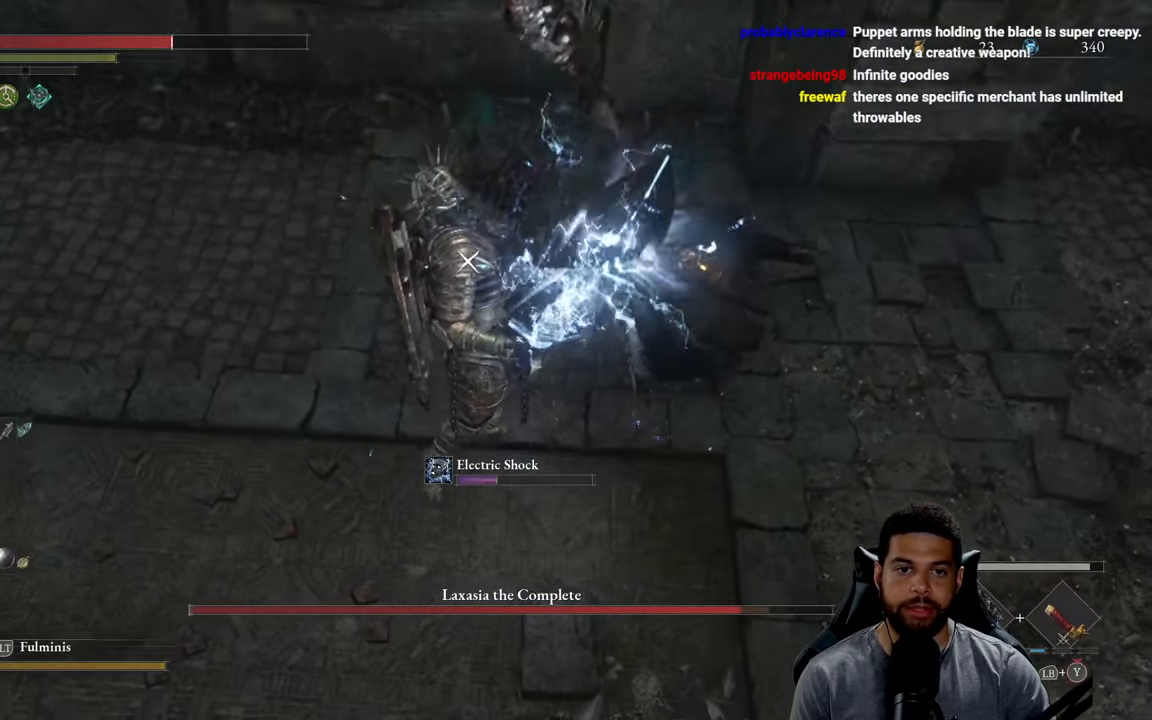
{"buttons": [], "left_stick": "center", "right_stick": "center", "events": []}
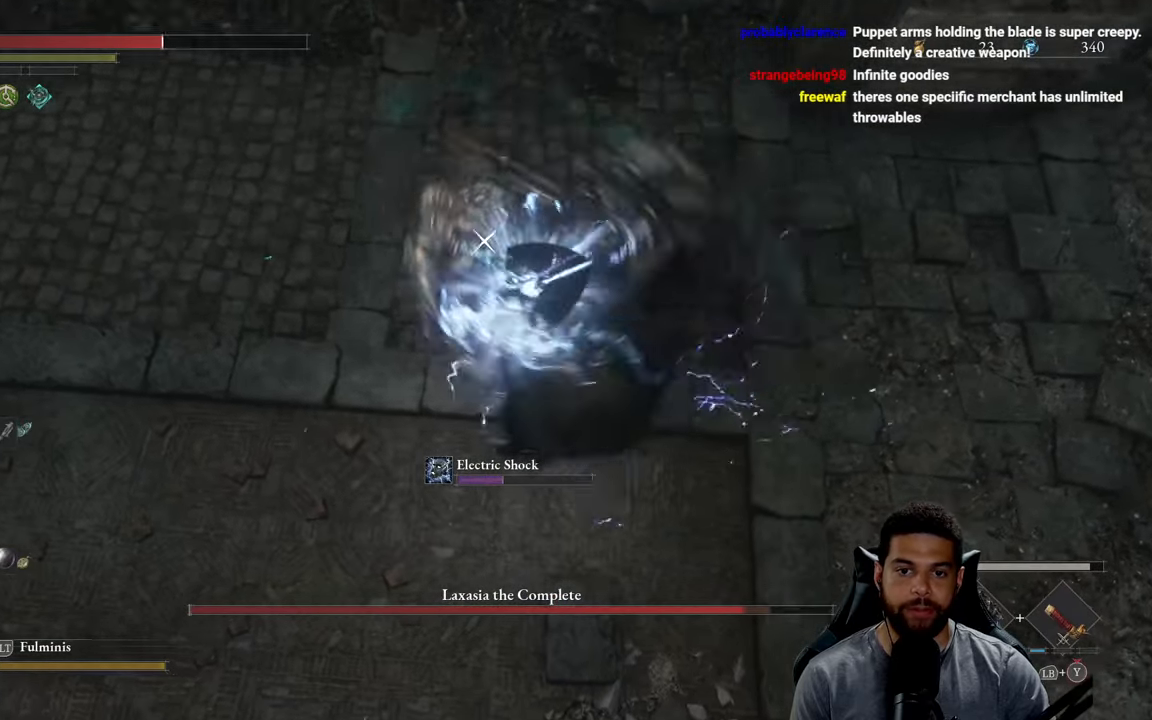
{"buttons": [], "left_stick": "center", "right_stick": "center", "events": []}
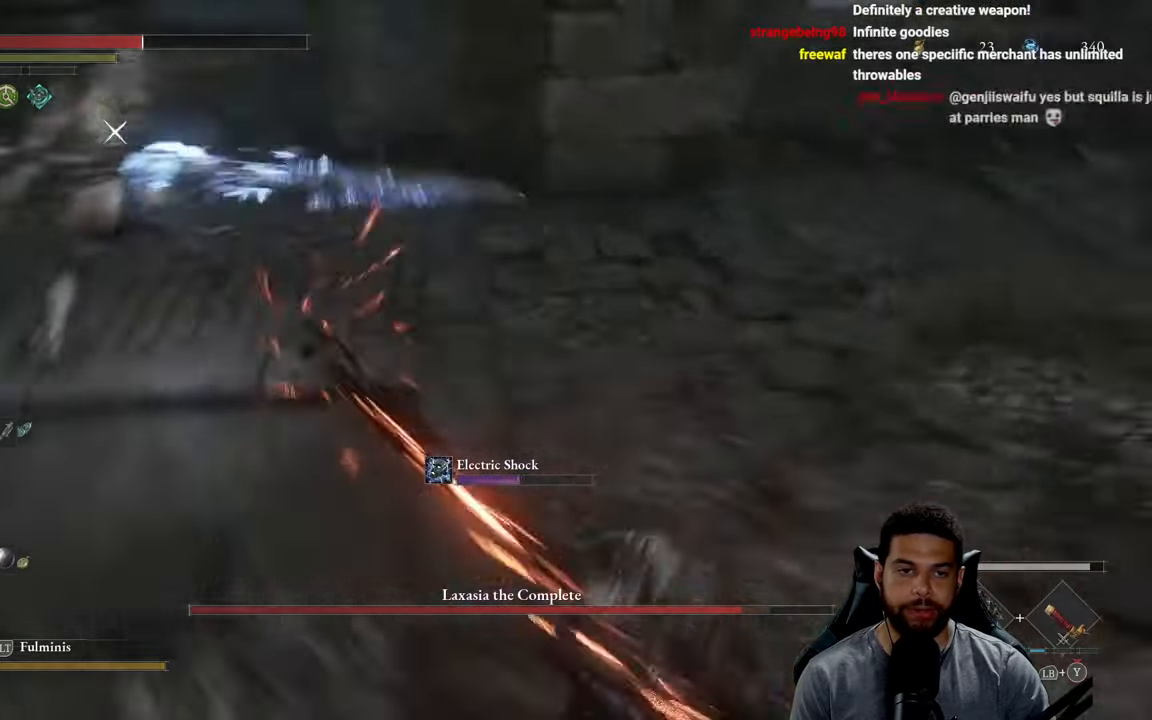
{"buttons": ["B"], "left_stick": "up-left", "right_stick": "center", "events": [[300, "left_stick", "up-left"], [434, "B", "down"]]}
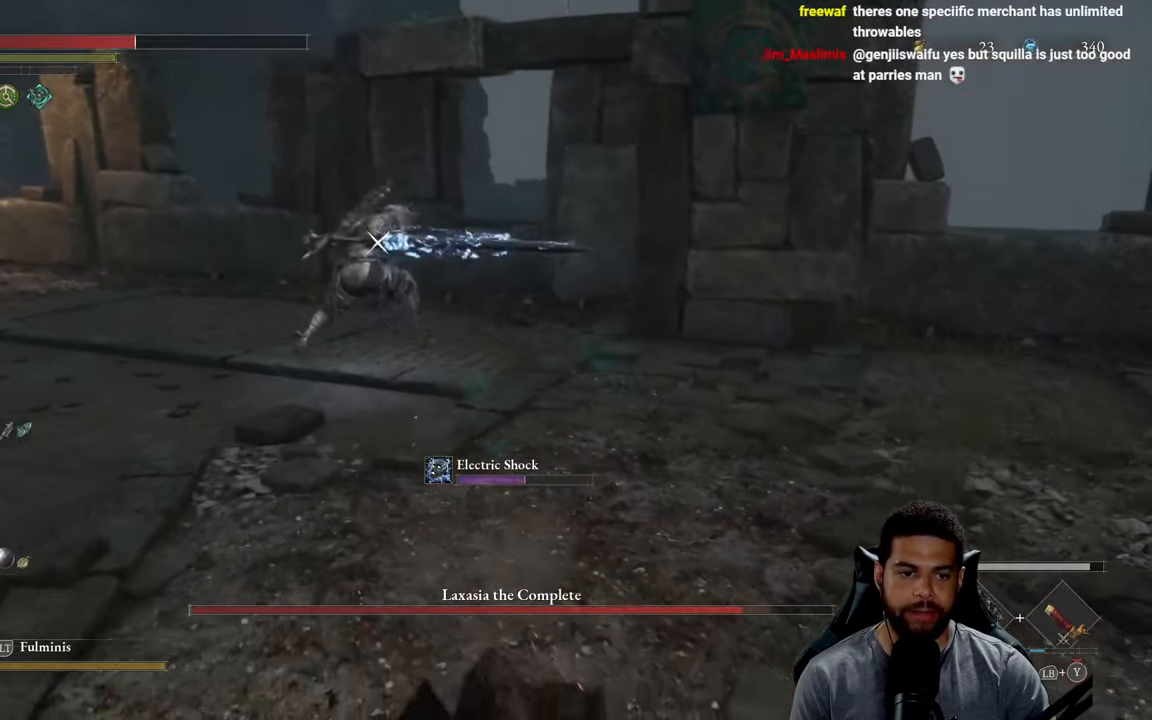
{"buttons": ["X"], "left_stick": "up-left", "right_stick": "center", "events": [[17, "B", "up"], [50, "left_stick", "left"], [84, "B", "down"], [167, "B", "up"], [334, "X", "down"], [400, "X", "up"], [400, "left_stick", "up-left"], [484, "X", "down"]]}
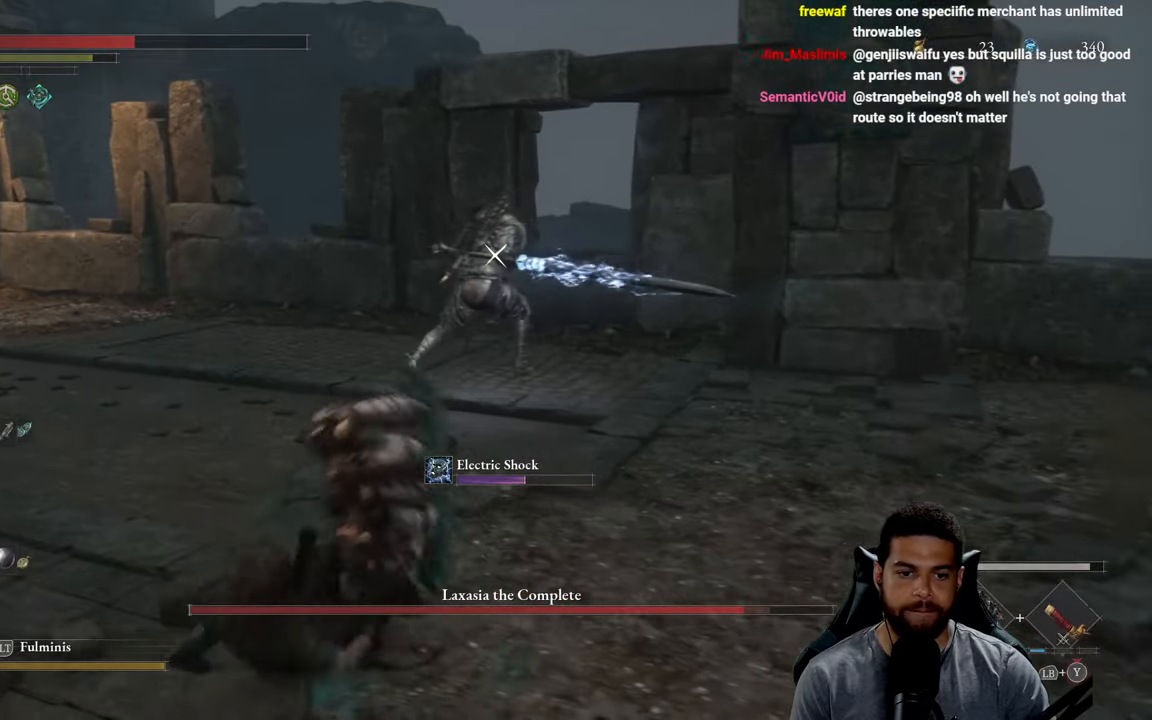
{"buttons": [], "left_stick": "up", "right_stick": "center", "events": [[84, "X", "up"], [134, "X", "down"], [250, "X", "up"], [300, "X", "down"], [400, "X", "up"], [417, "left_stick", "up"]]}
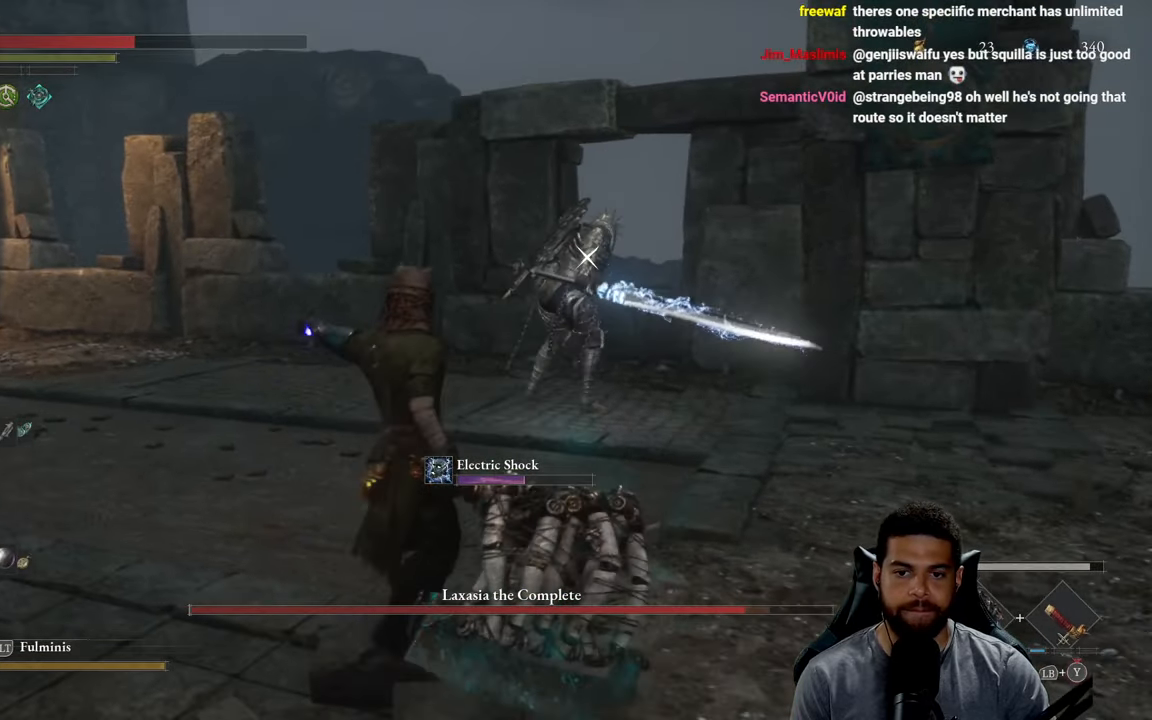
{"buttons": [], "left_stick": "up", "right_stick": "center", "events": []}
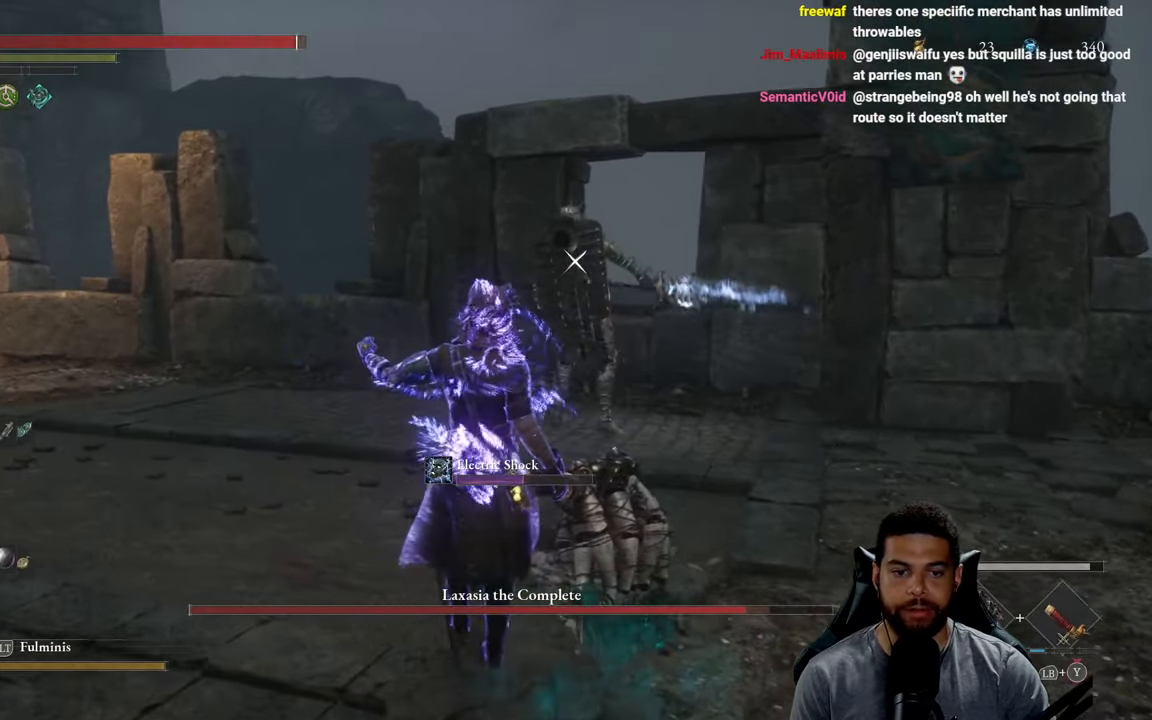
{"buttons": ["B"], "left_stick": "up", "right_stick": "center", "events": [[67, "B", "down"]]}
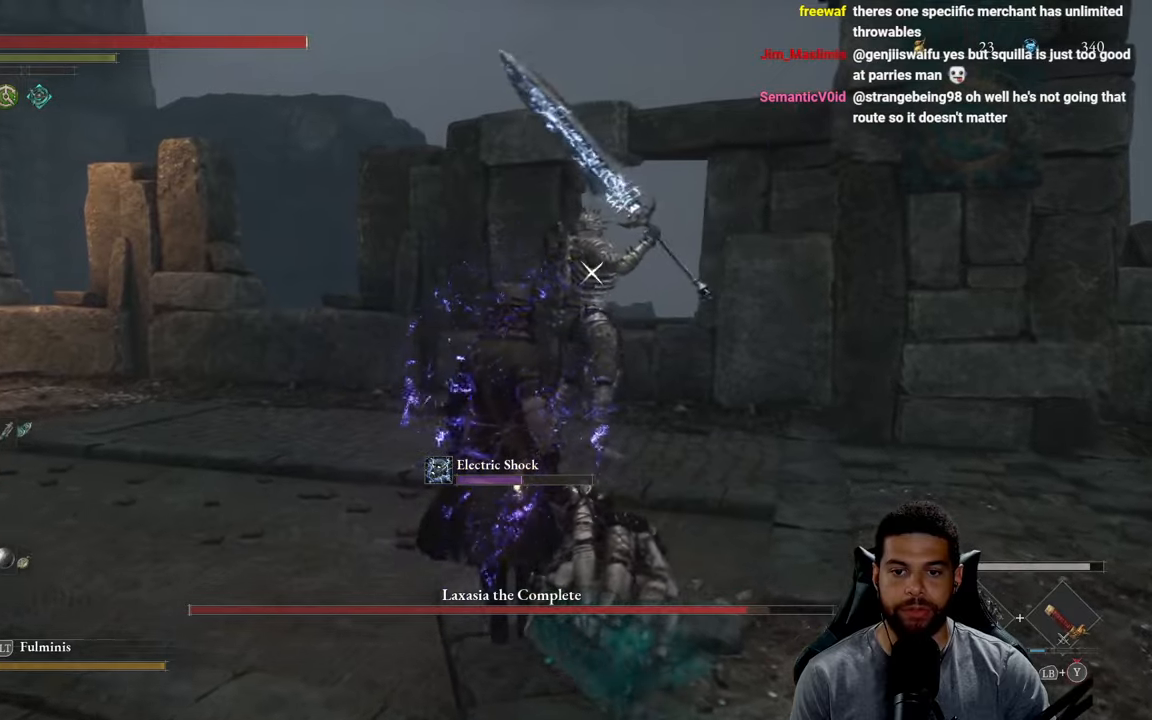
{"buttons": ["B", "R1"], "left_stick": "up", "right_stick": "center", "events": [[416, "R1", "down"]]}
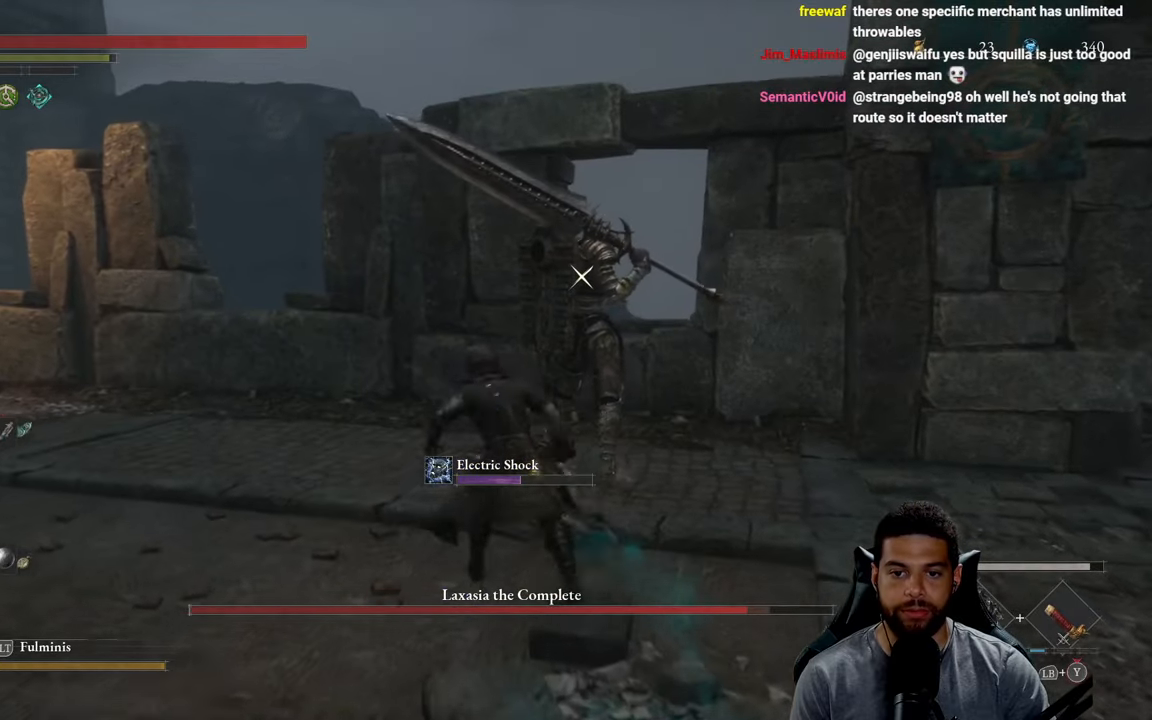
{"buttons": [], "left_stick": "up", "right_stick": "center", "events": [[83, "B", "up"], [83, "R1", "up"]]}
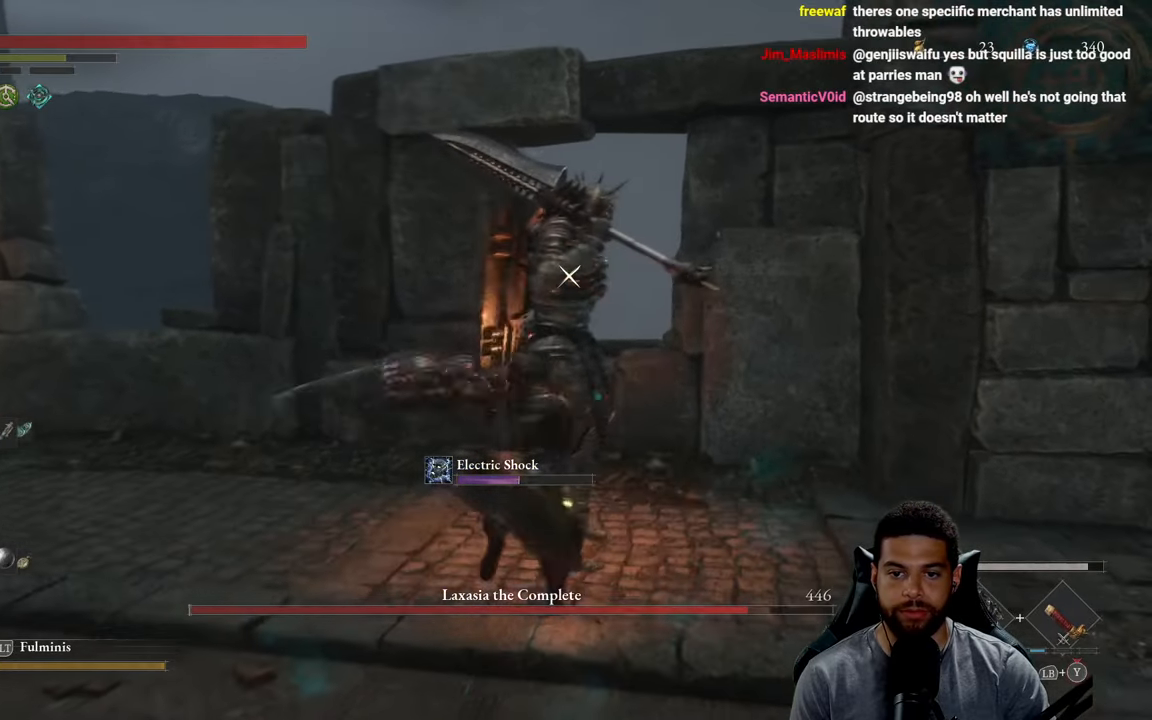
{"buttons": [], "left_stick": "down", "right_stick": "center", "events": [[166, "left_stick", "center"], [233, "left_stick", "down"]]}
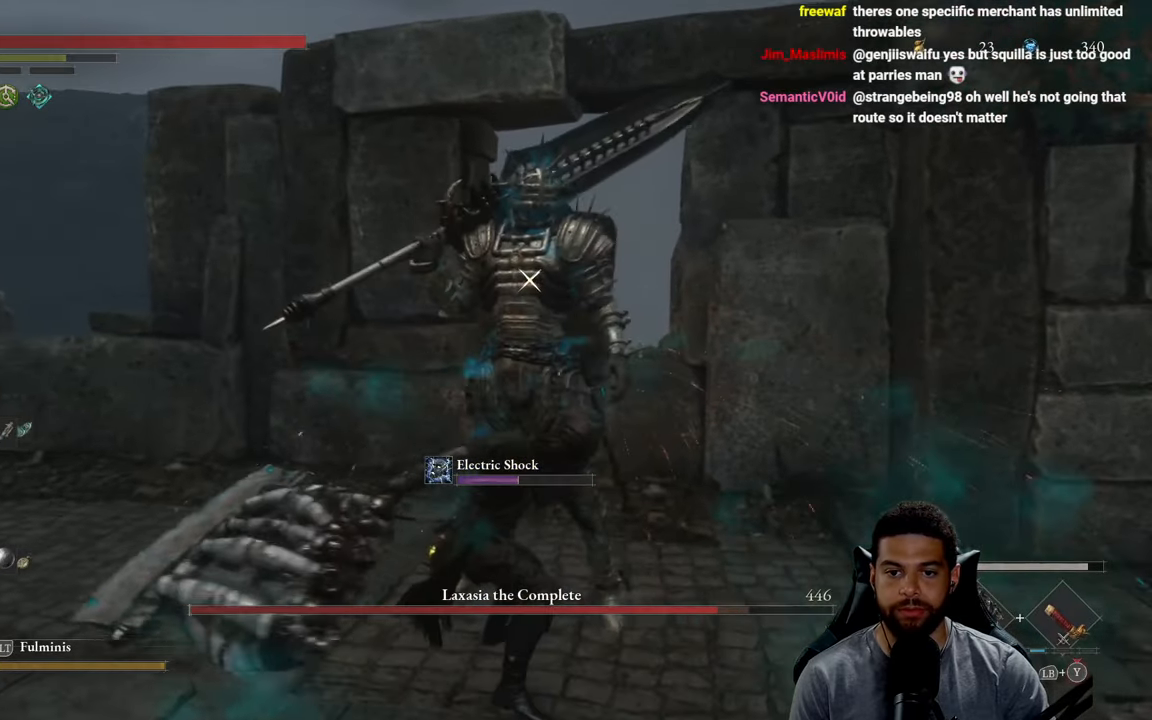
{"buttons": [], "left_stick": "down", "right_stick": "center", "events": []}
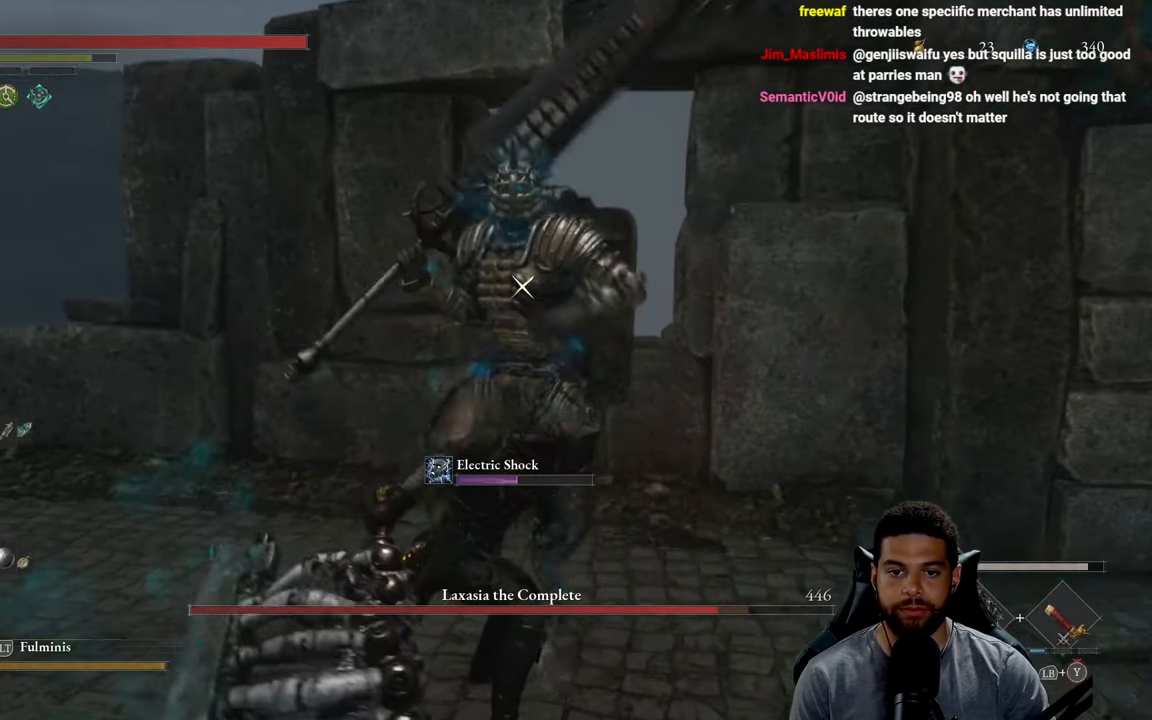
{"buttons": [], "left_stick": "down", "right_stick": "center", "events": [[333, "L1", "down"], [450, "L1", "up"]]}
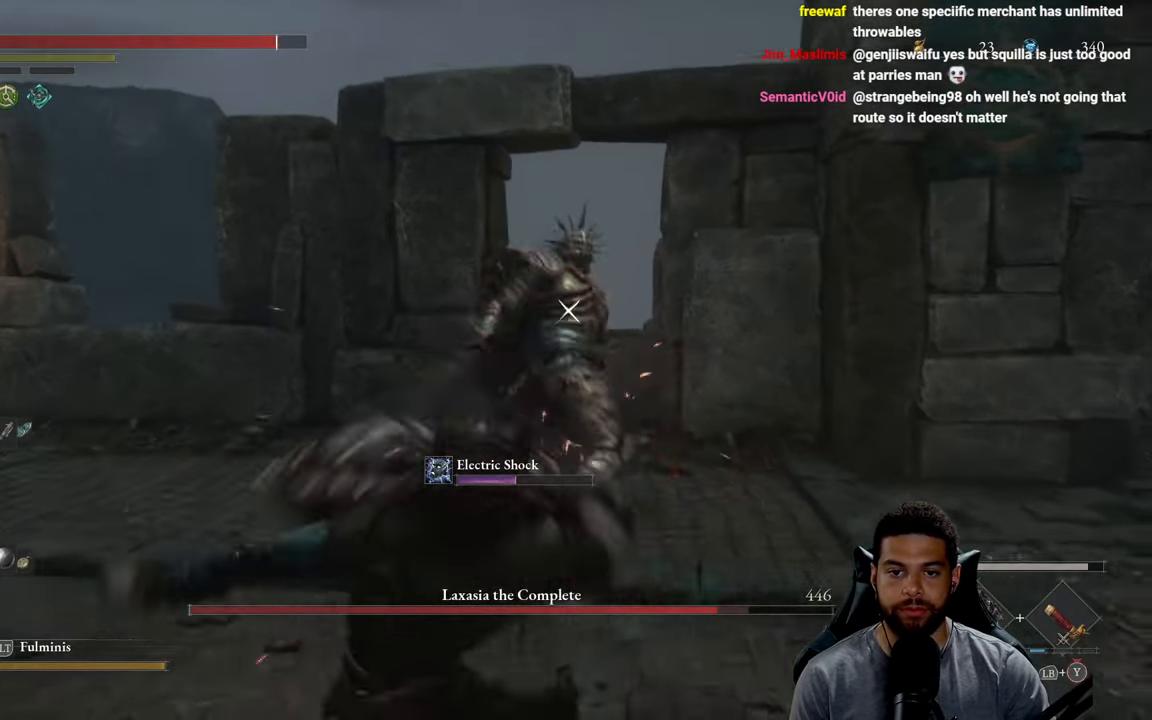
{"buttons": ["L1"], "left_stick": "left", "right_stick": "center", "events": [[216, "left_stick", "down-left"], [416, "left_stick", "left"], [450, "L1", "down"]]}
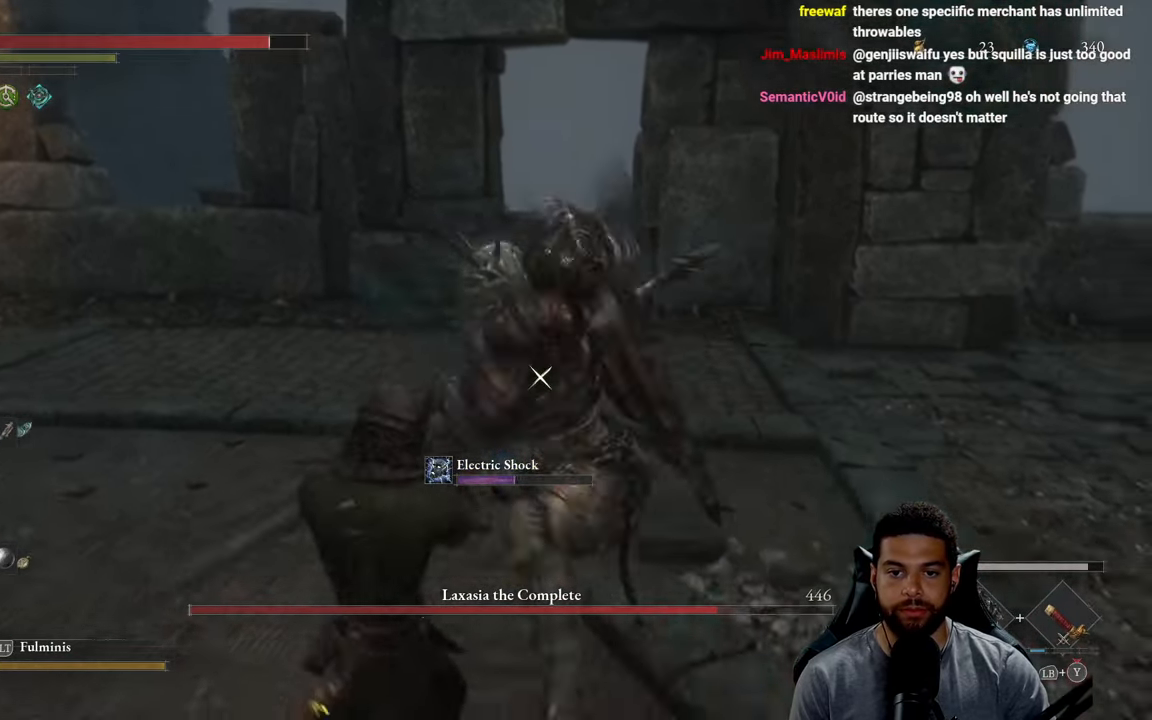
{"buttons": ["R2"], "left_stick": "up", "right_stick": "center", "events": [[116, "L1", "up"], [366, "left_stick", "up"], [383, "R2", "down"]]}
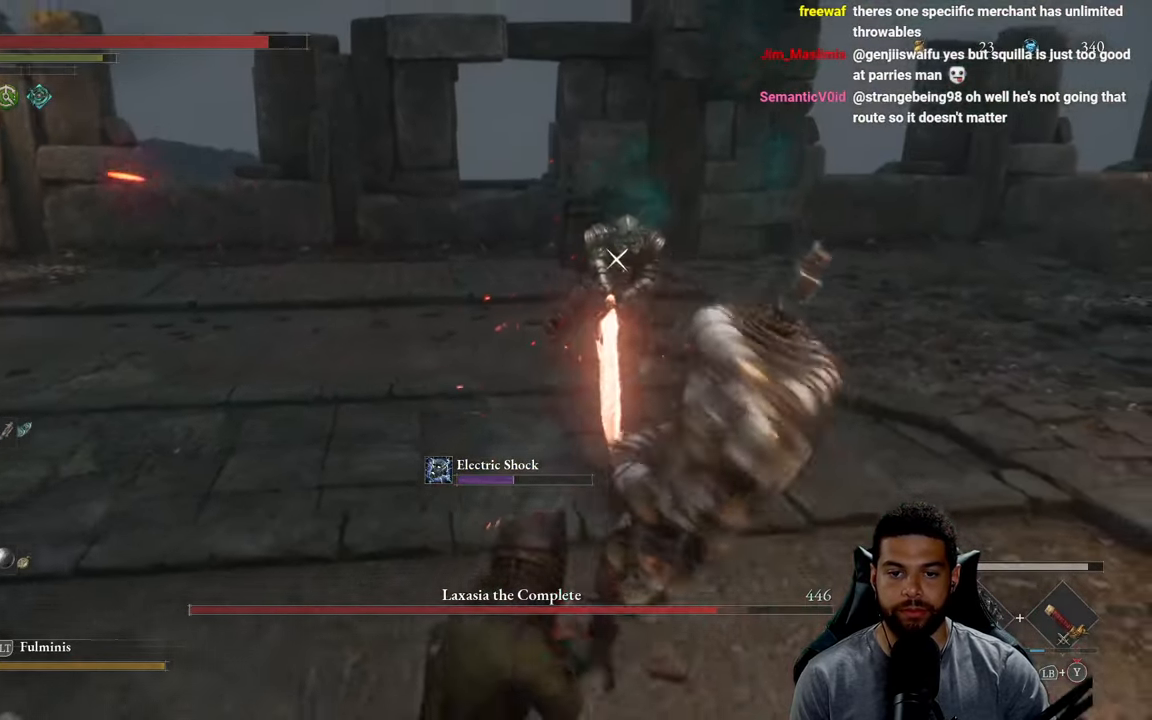
{"buttons": ["R2"], "left_stick": "up", "right_stick": "center", "events": []}
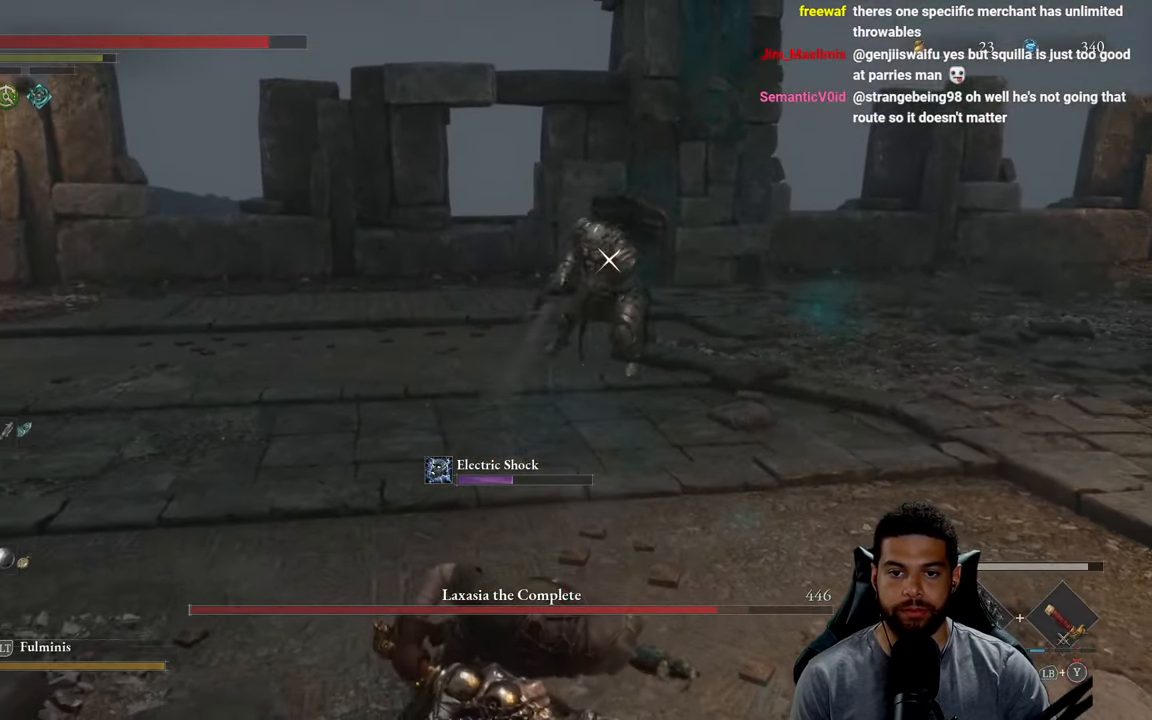
{"buttons": ["R2"], "left_stick": "up", "right_stick": "center", "events": []}
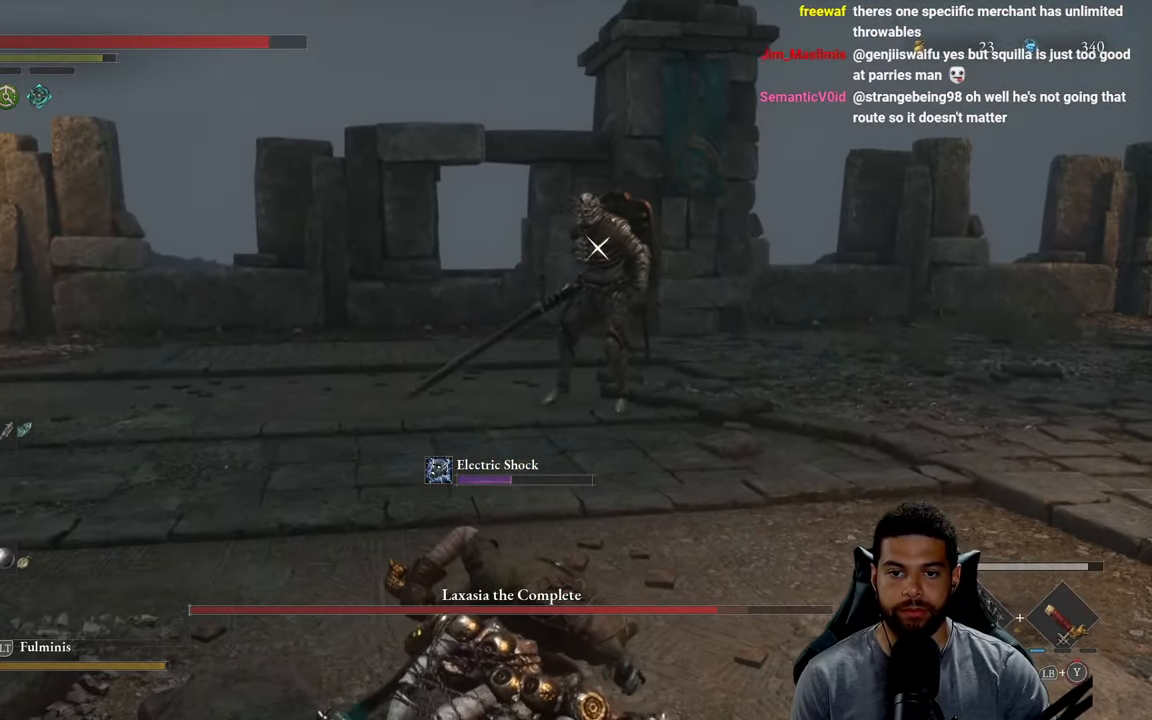
{"buttons": ["R2"], "left_stick": "up", "right_stick": "center", "events": []}
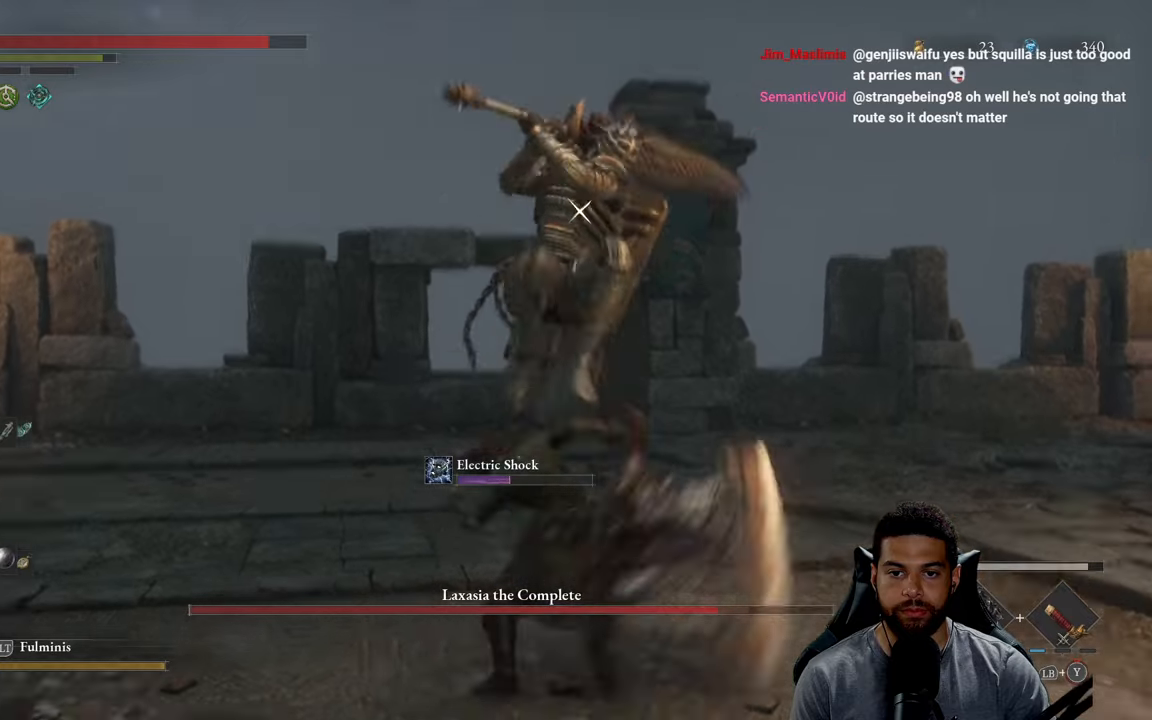
{"buttons": ["L1"], "left_stick": "left", "right_stick": "center", "events": [[67, "R2", "up"], [83, "left_stick", "left"], [267, "L1", "down"], [350, "L1", "up"], [433, "L1", "down"]]}
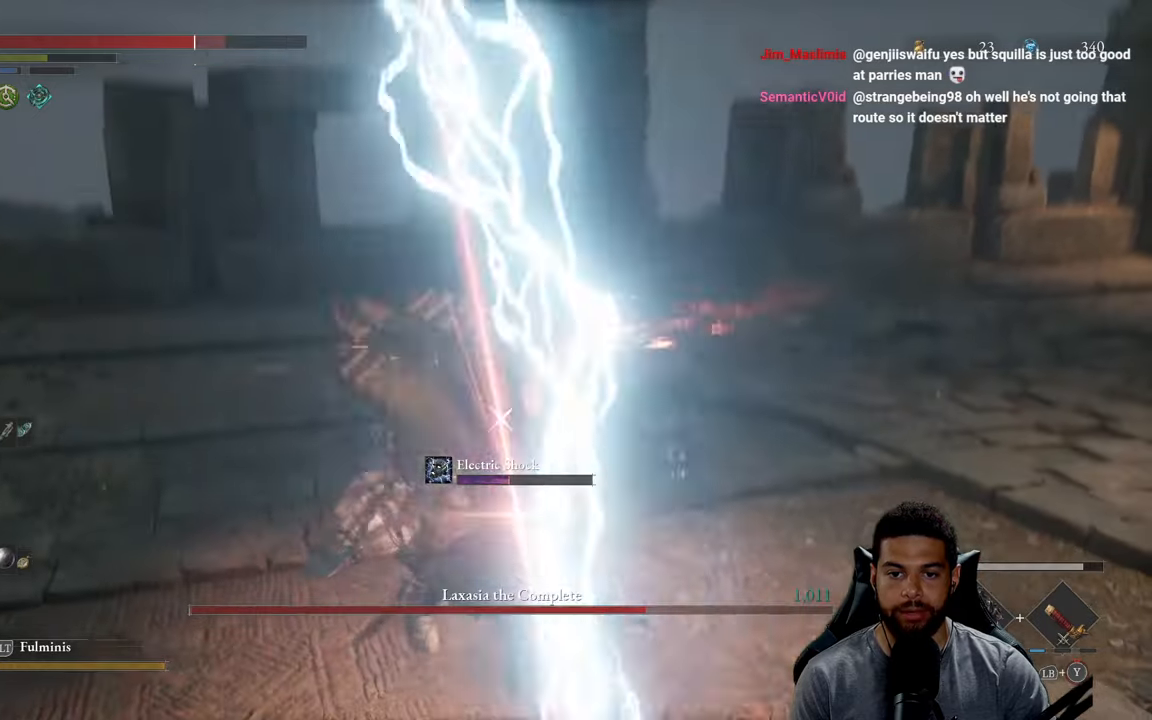
{"buttons": [], "left_stick": "left", "right_stick": "center", "events": [[50, "L1", "up"], [367, "left_stick", "down-left"], [483, "left_stick", "left"]]}